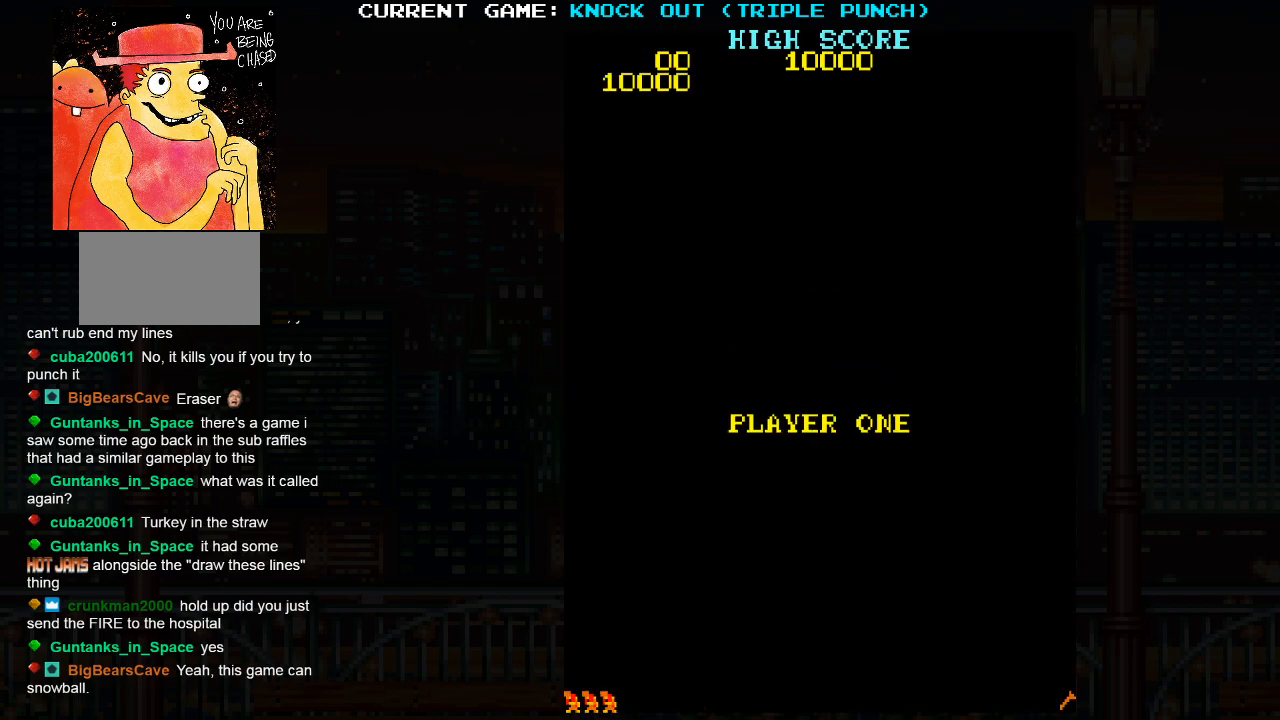
Gameplay with a controller (arcade stick); each line is a JSON object with the inputs held at the frame after it. "events" lists button and stick changes between this image and that frame as [ms after this image, input, new state], when the widget could be followed in between. Not read: HP L3 MP R3.
{"buttons": [], "left_stick": "center", "events": []}
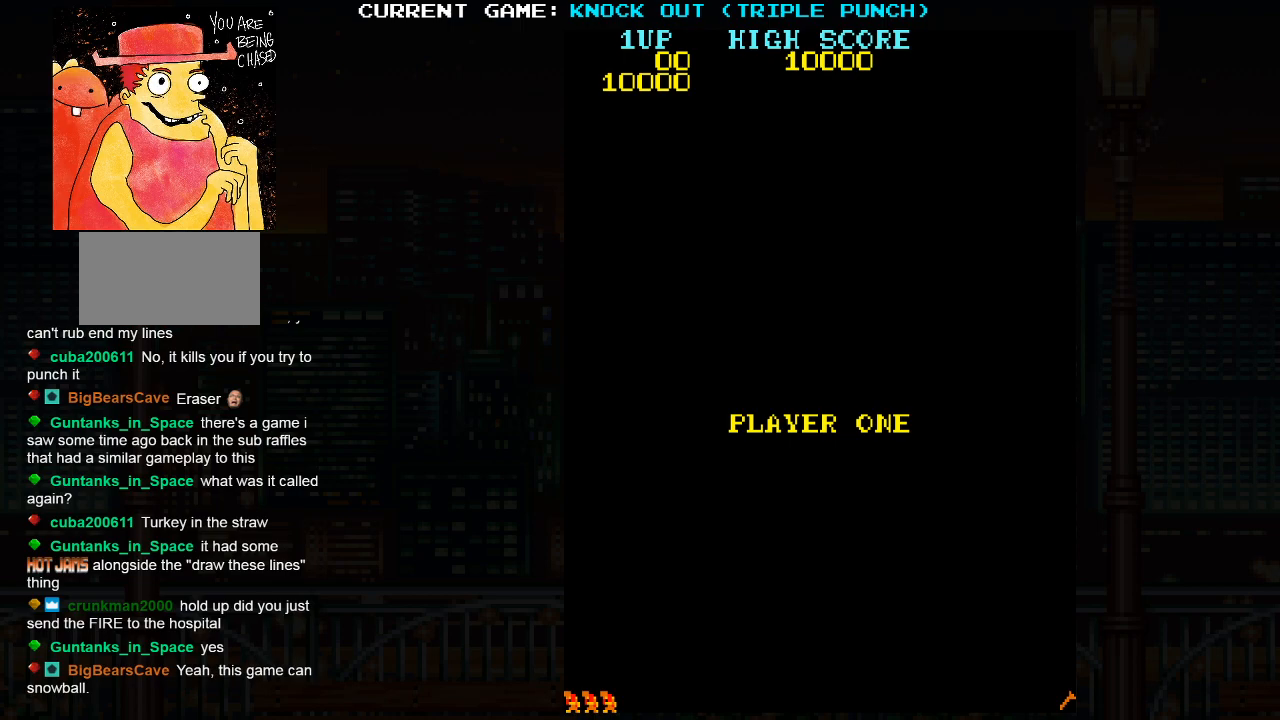
{"buttons": [], "left_stick": "right", "events": [[333, "left_stick", "right"]]}
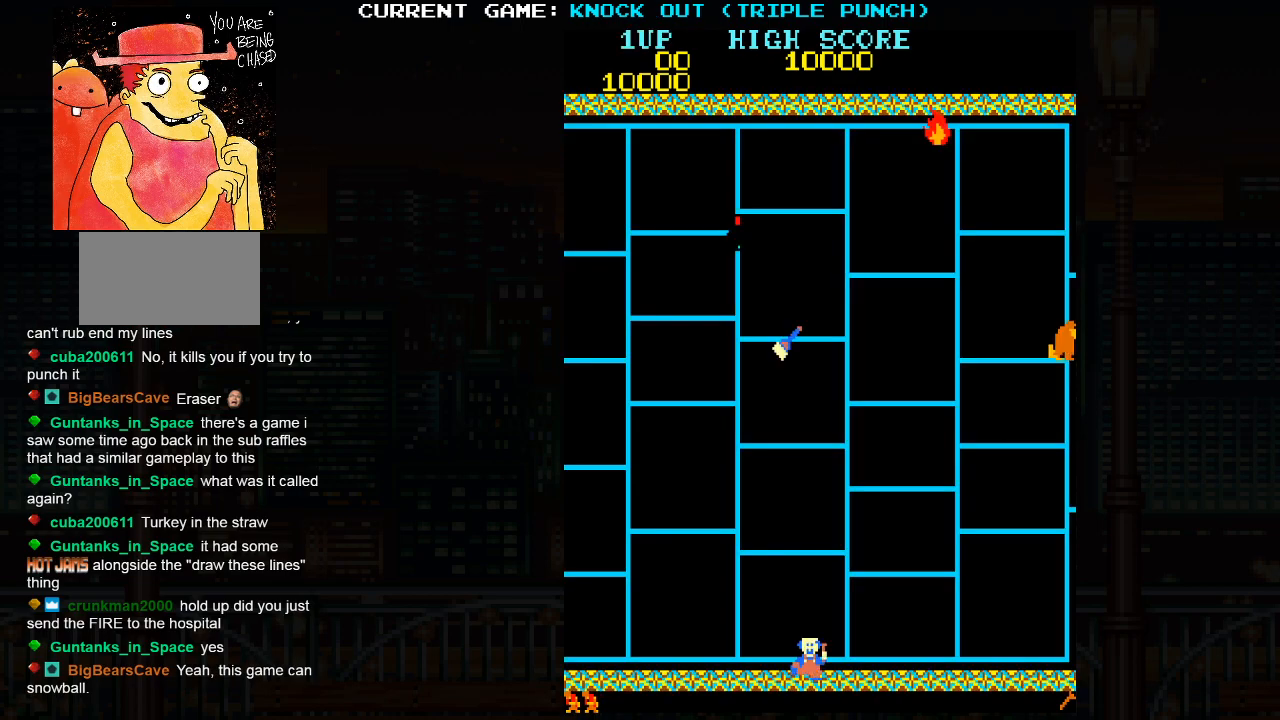
{"buttons": [], "left_stick": "right", "events": []}
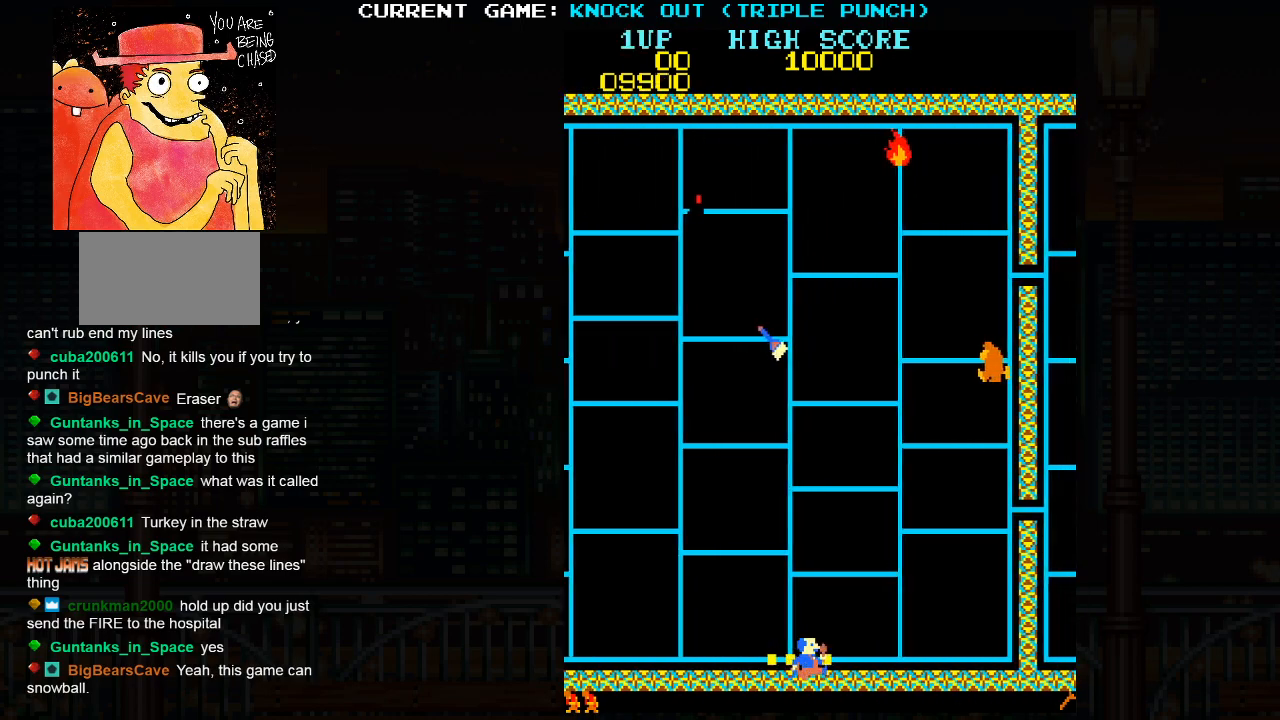
{"buttons": [], "left_stick": "right", "events": []}
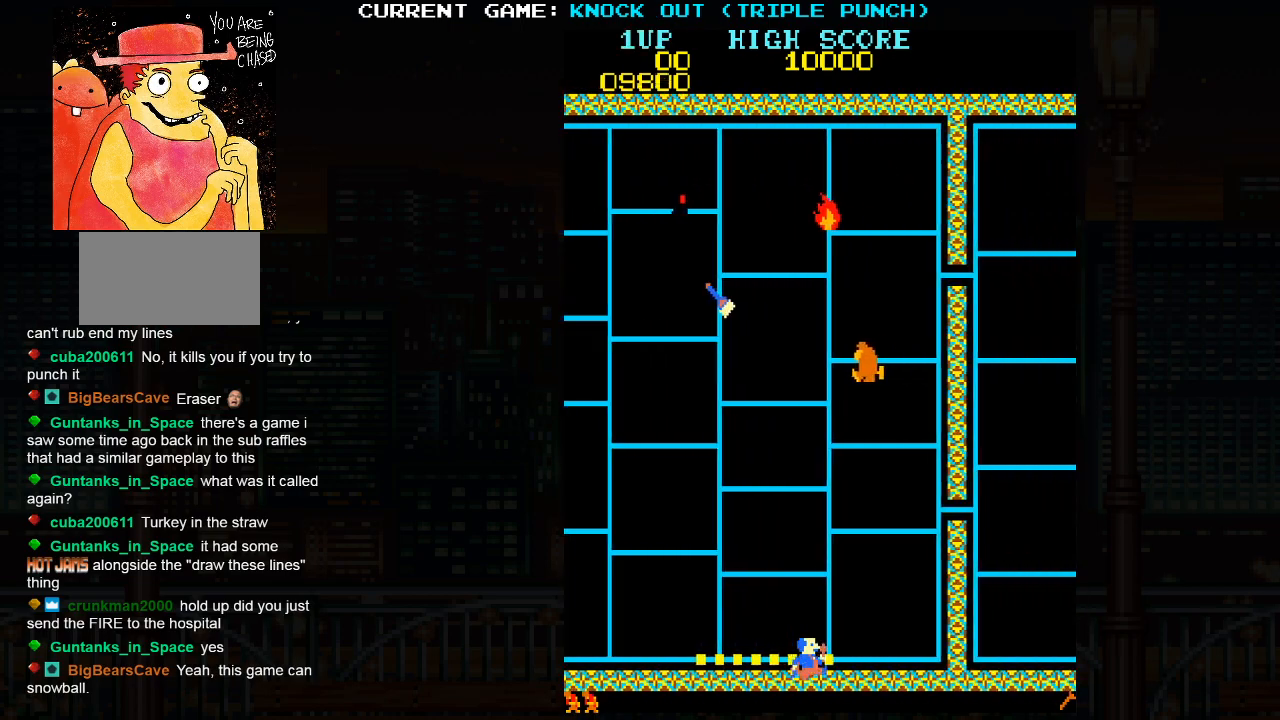
{"buttons": [], "left_stick": "right", "events": []}
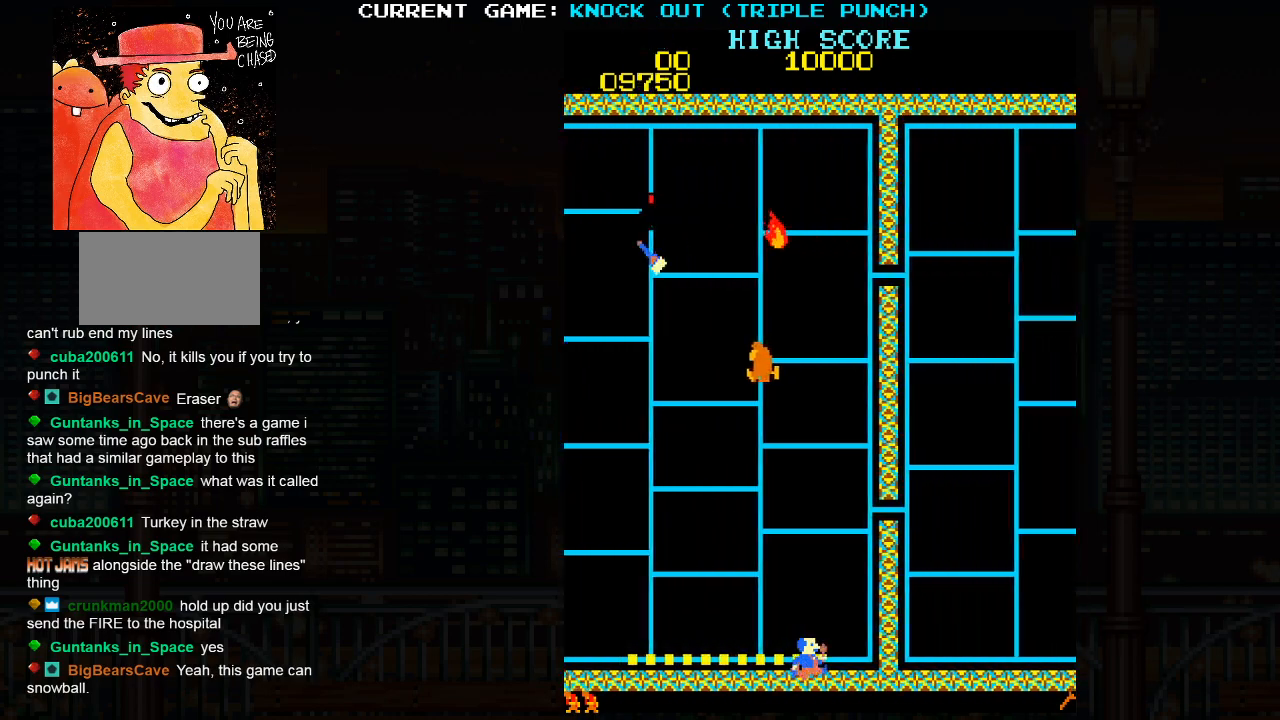
{"buttons": [], "left_stick": "up", "events": [[267, "left_stick", "up"]]}
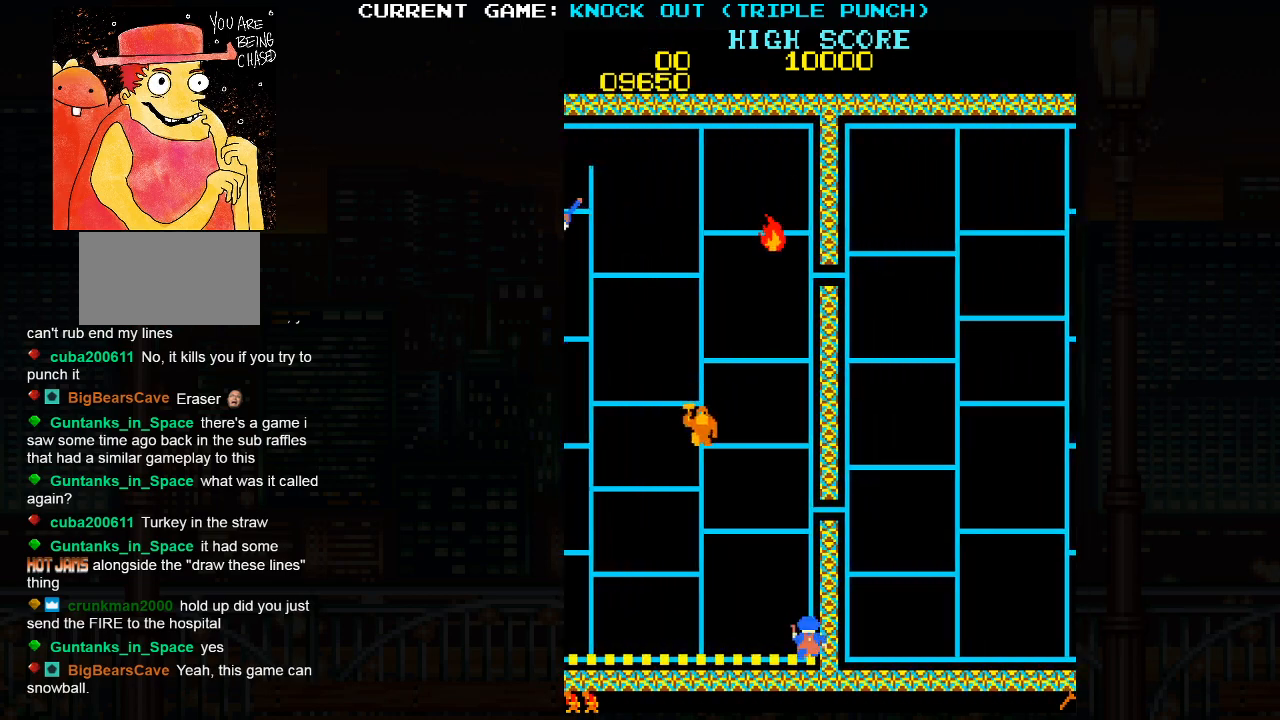
{"buttons": [], "left_stick": "up", "events": []}
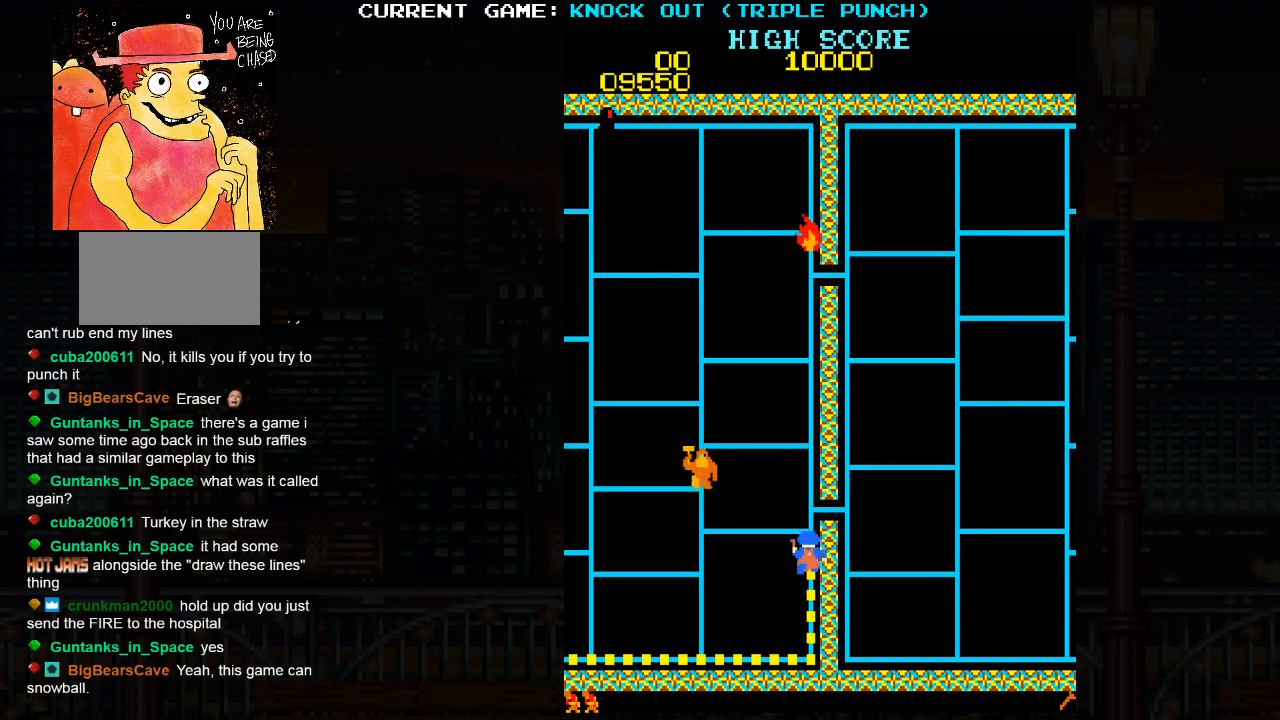
{"buttons": [], "left_stick": "left", "events": [[150, "left_stick", "left"]]}
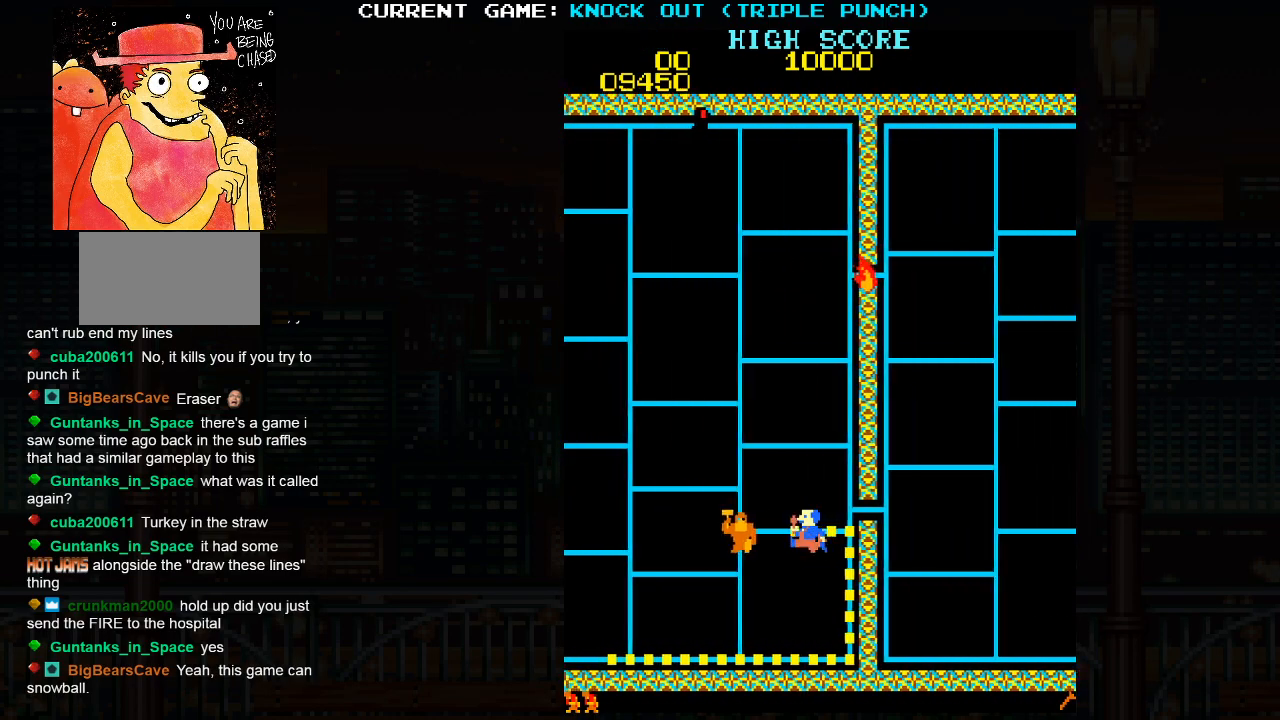
{"buttons": ["SQUARE"], "left_stick": "center", "events": [[17, "SQUARE", "down"], [133, "SQUARE", "up"], [150, "left_stick", "center"], [433, "SQUARE", "down"]]}
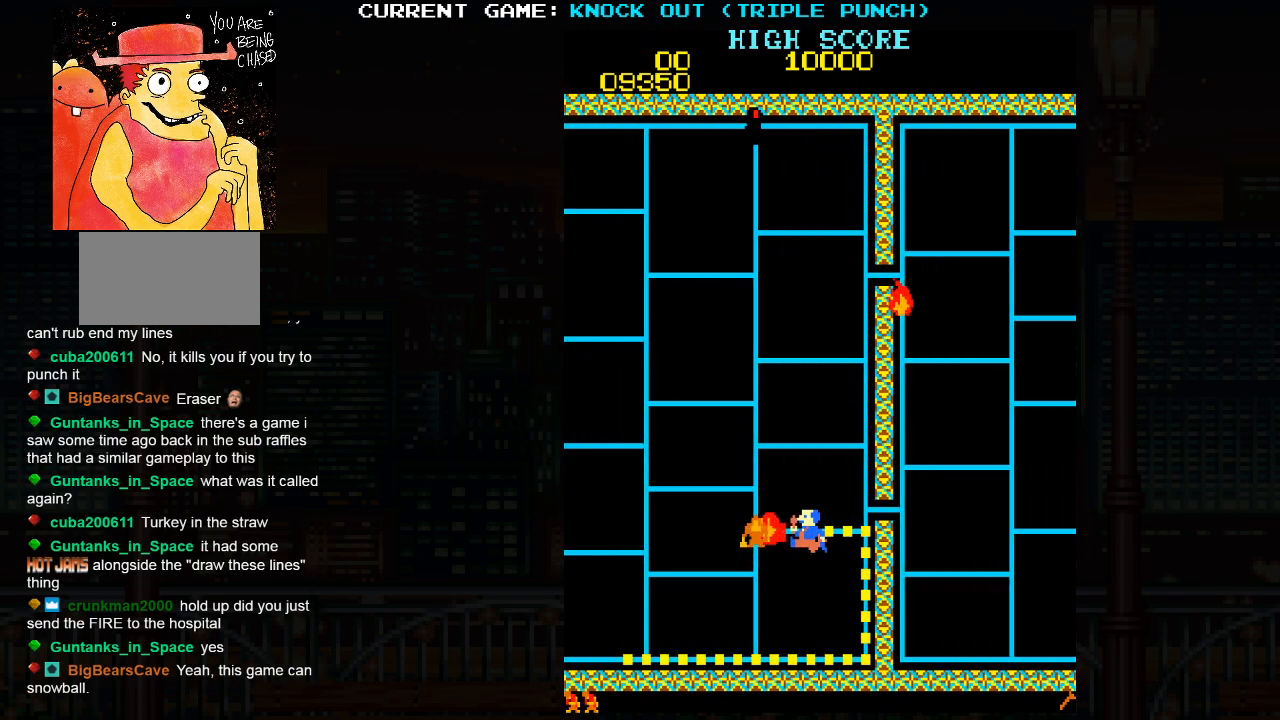
{"buttons": [], "left_stick": "left", "events": [[17, "left_stick", "left"], [50, "SQUARE", "up"], [317, "SQUARE", "down"], [417, "SQUARE", "up"]]}
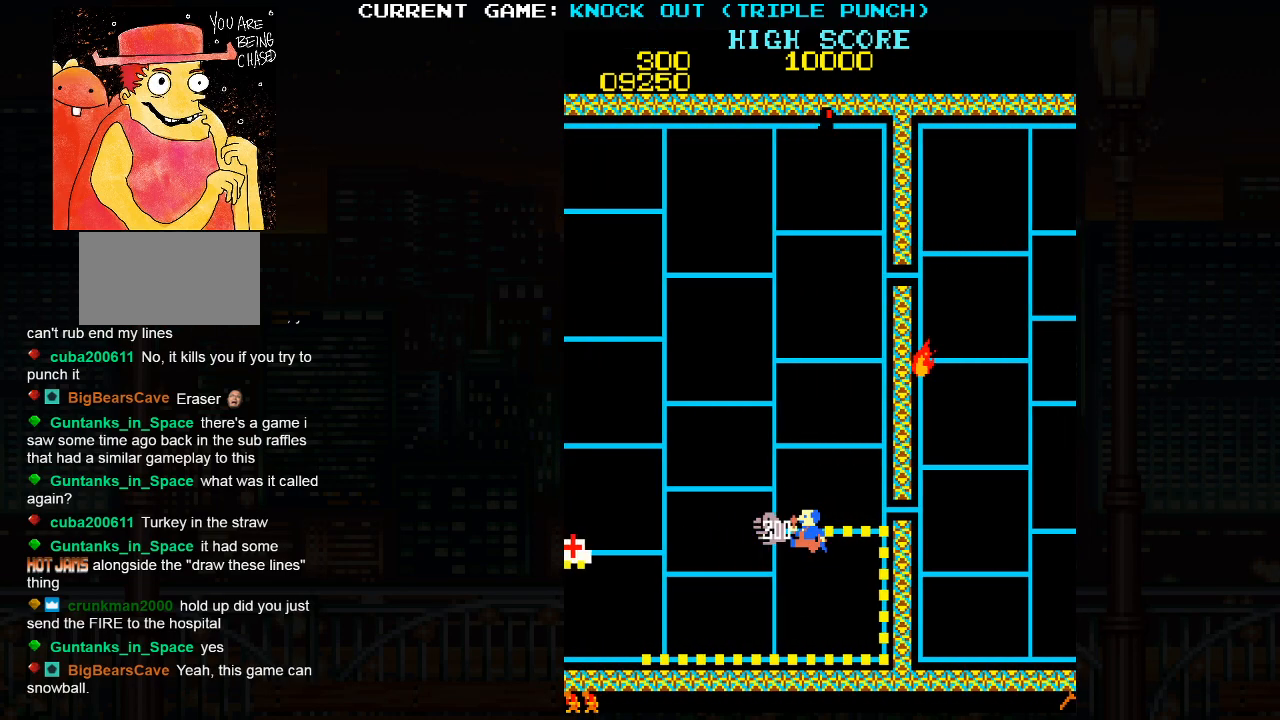
{"buttons": [], "left_stick": "down", "events": [[250, "left_stick", "down"]]}
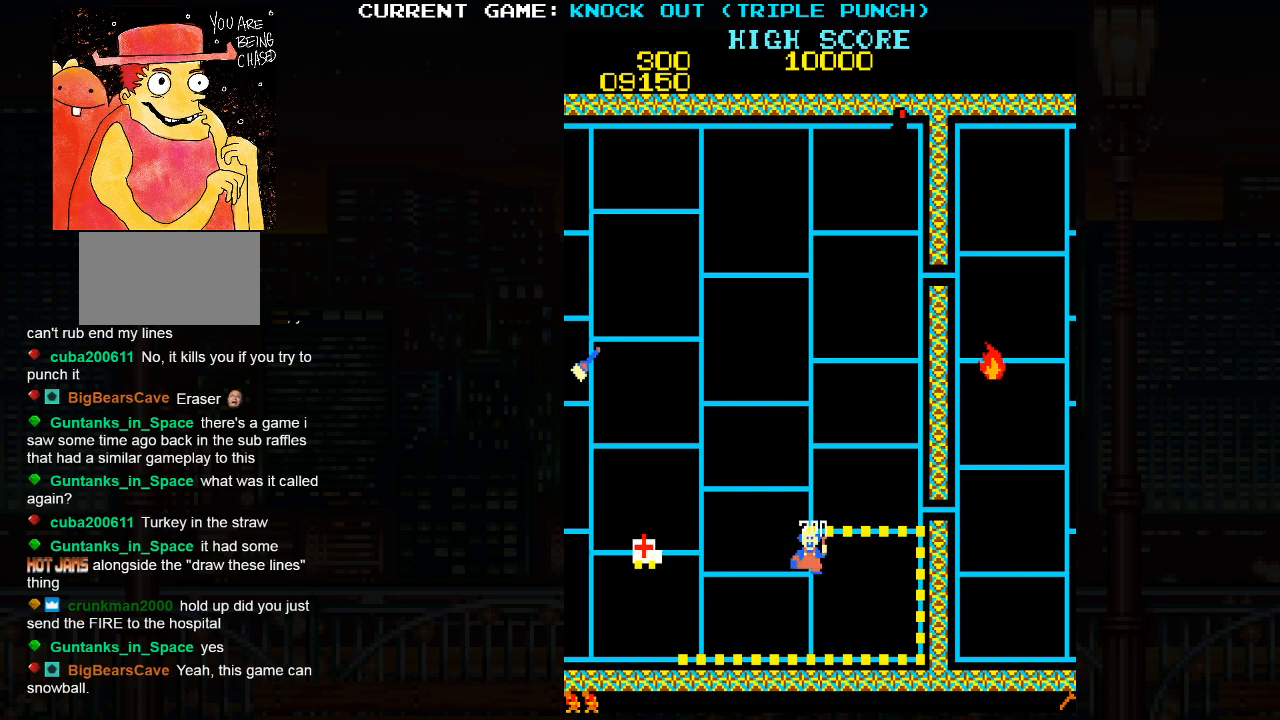
{"buttons": [], "left_stick": "down", "events": []}
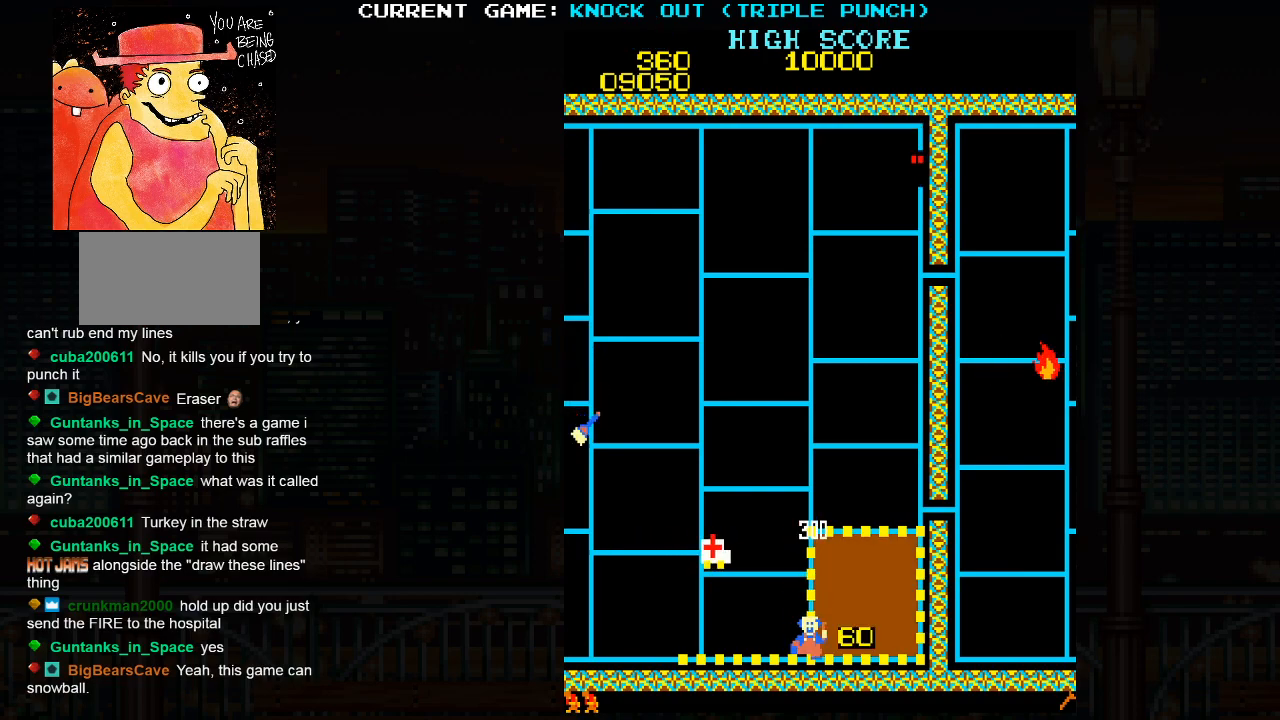
{"buttons": [], "left_stick": "left", "events": [[117, "left_stick", "left"]]}
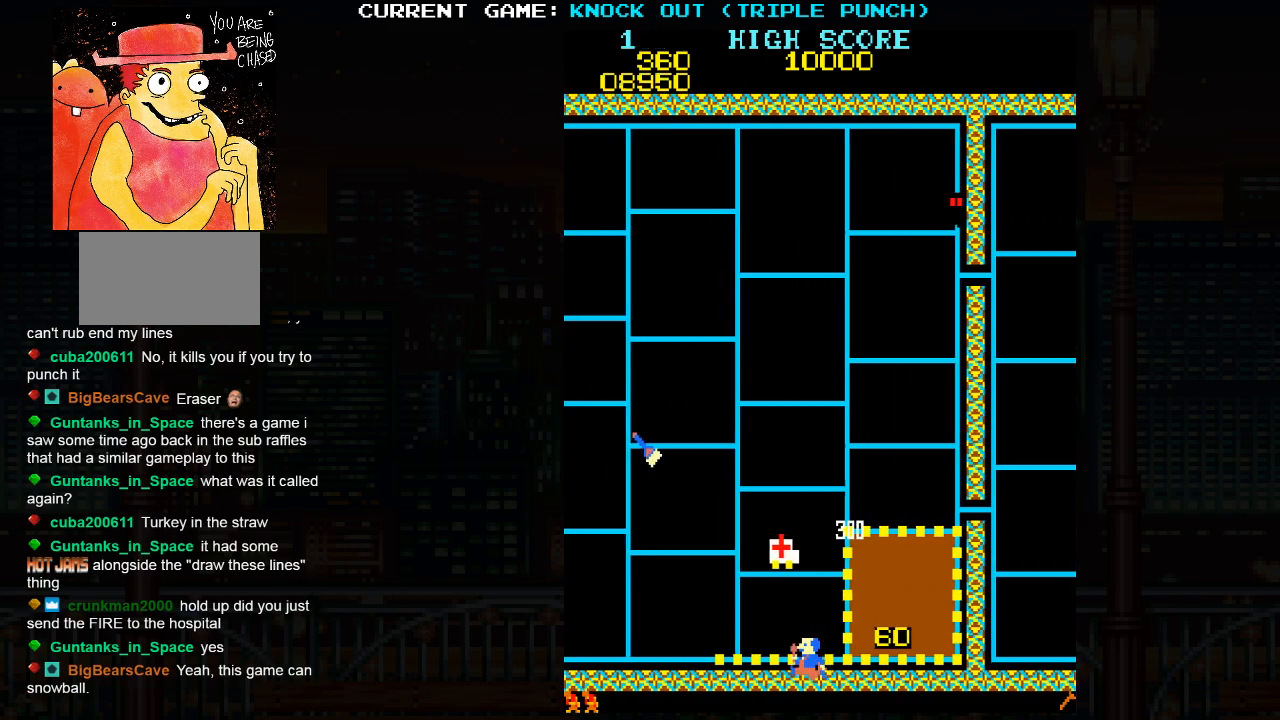
{"buttons": [], "left_stick": "up", "events": [[317, "left_stick", "up"]]}
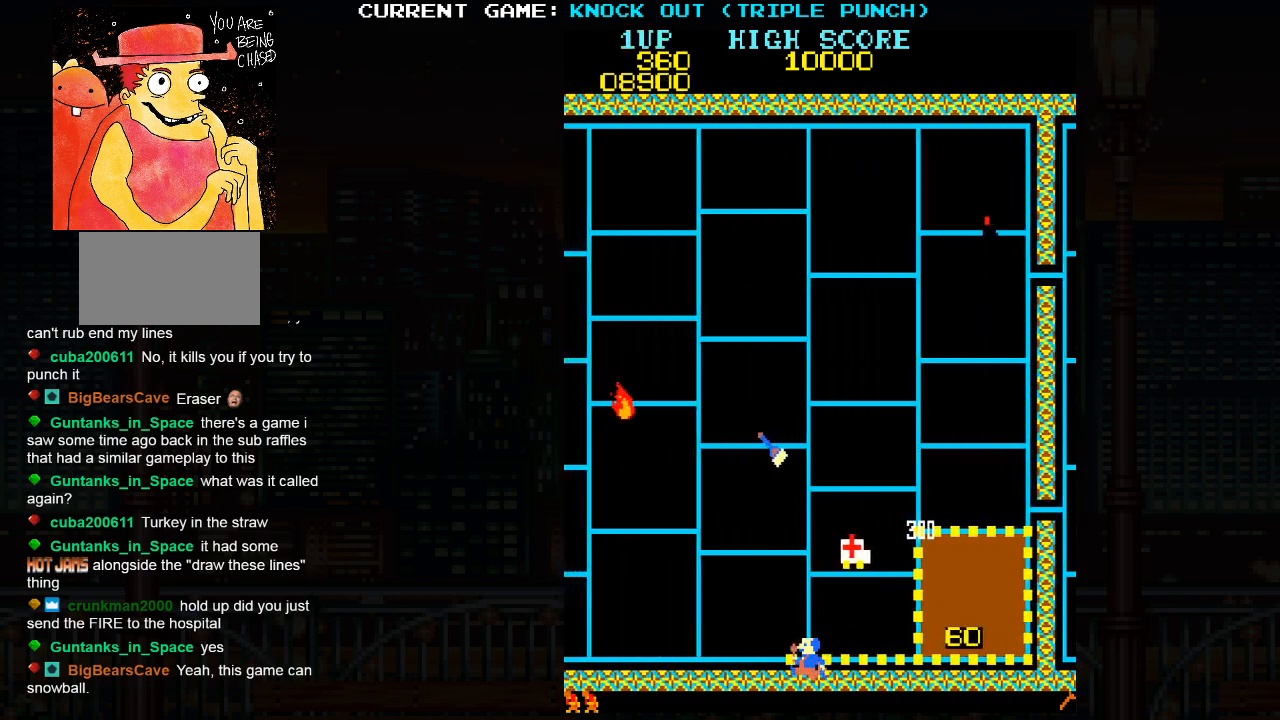
{"buttons": [], "left_stick": "up", "events": []}
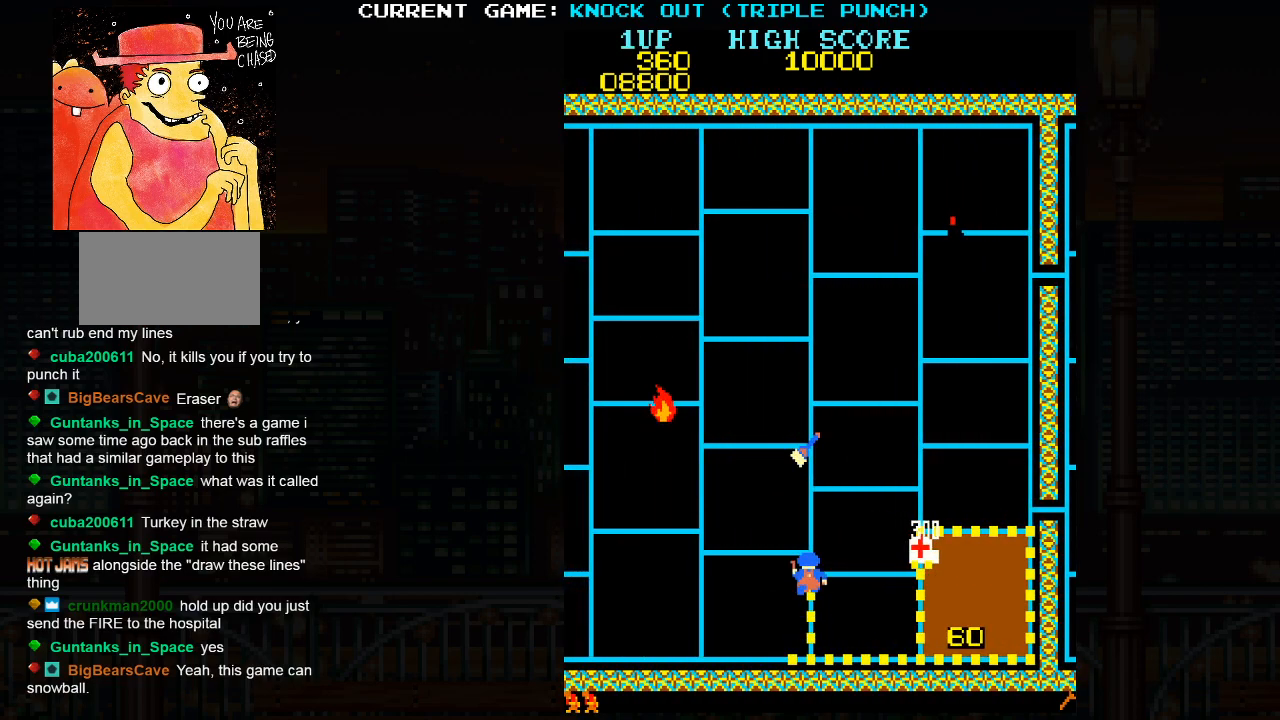
{"buttons": [], "left_stick": "down", "events": [[183, "SQUARE", "down"], [217, "left_stick", "center"], [317, "SQUARE", "up"], [483, "left_stick", "down"]]}
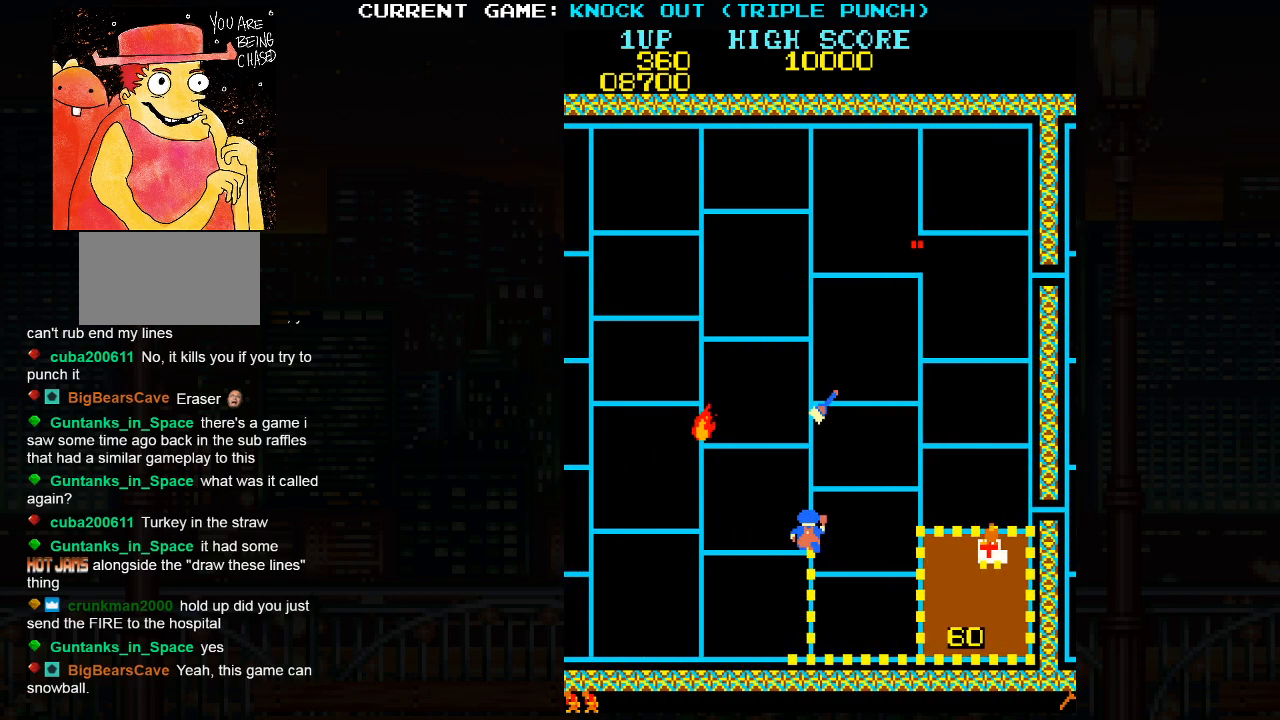
{"buttons": [], "left_stick": "right", "events": [[133, "left_stick", "right"]]}
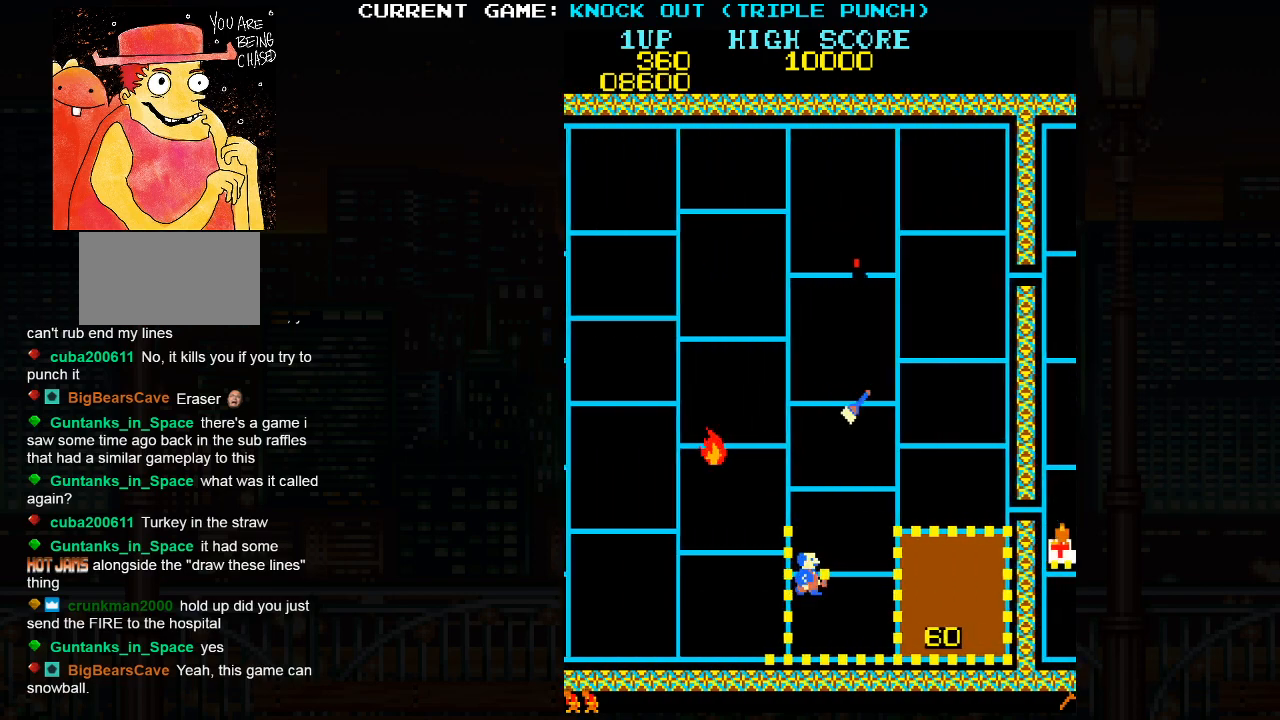
{"buttons": [], "left_stick": "right", "events": []}
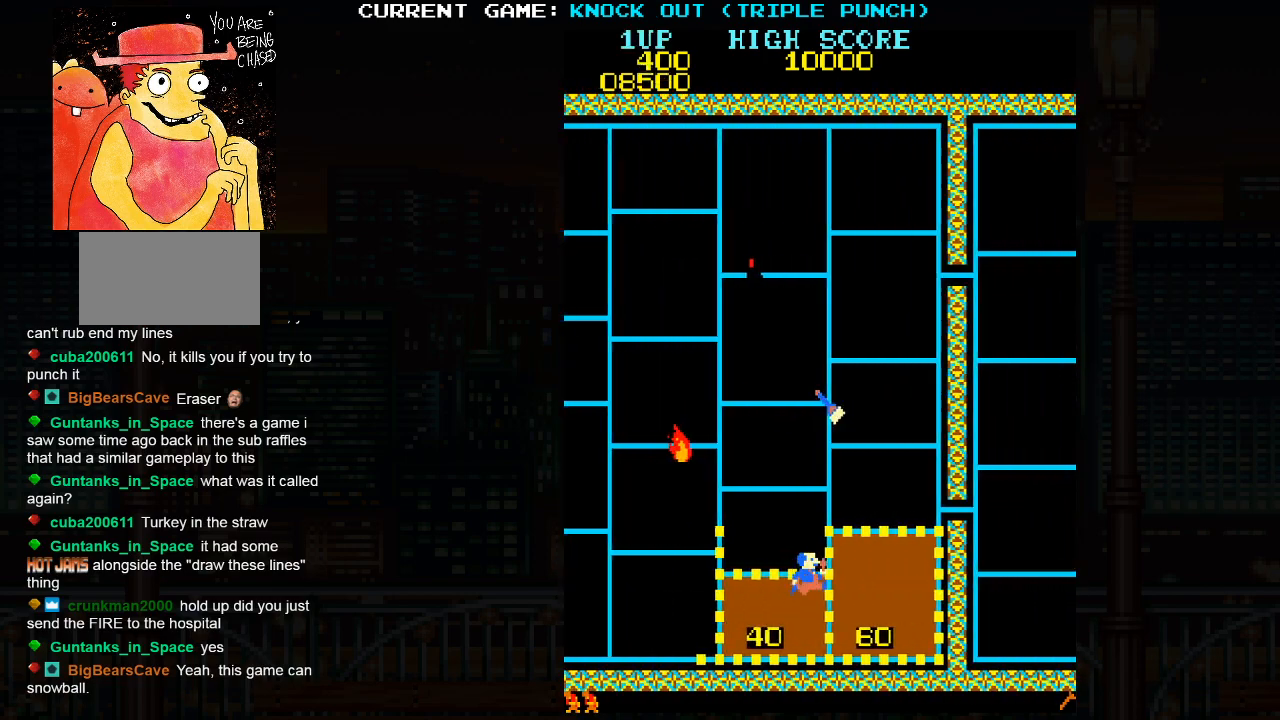
{"buttons": [], "left_stick": "left", "events": [[17, "left_stick", "center"], [67, "left_stick", "left"]]}
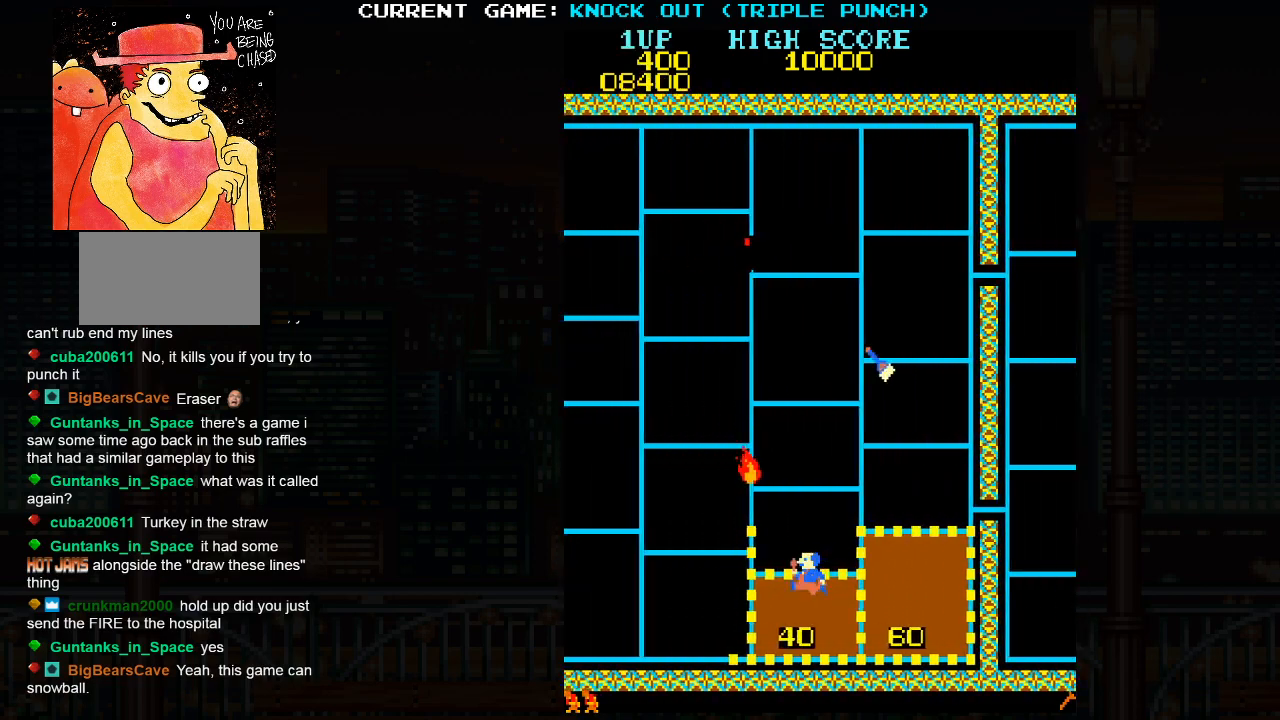
{"buttons": [], "left_stick": "down", "events": [[167, "left_stick", "down"]]}
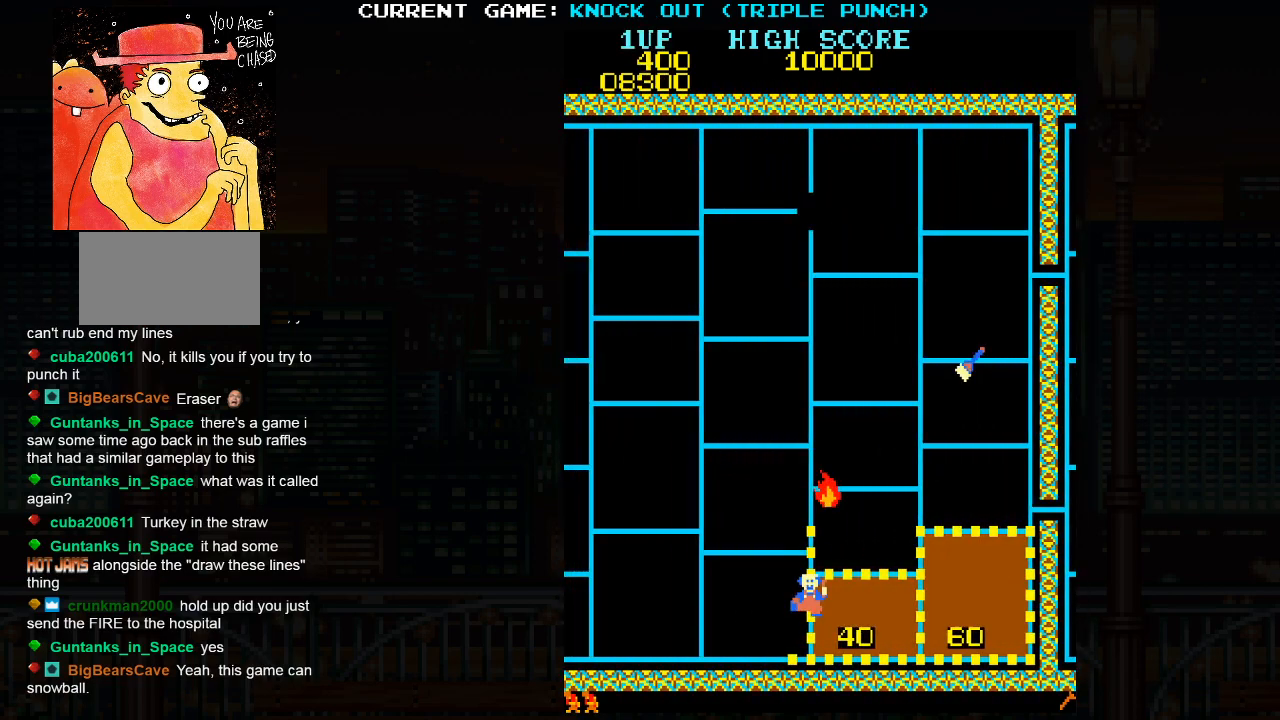
{"buttons": [], "left_stick": "left", "events": [[300, "left_stick", "left"]]}
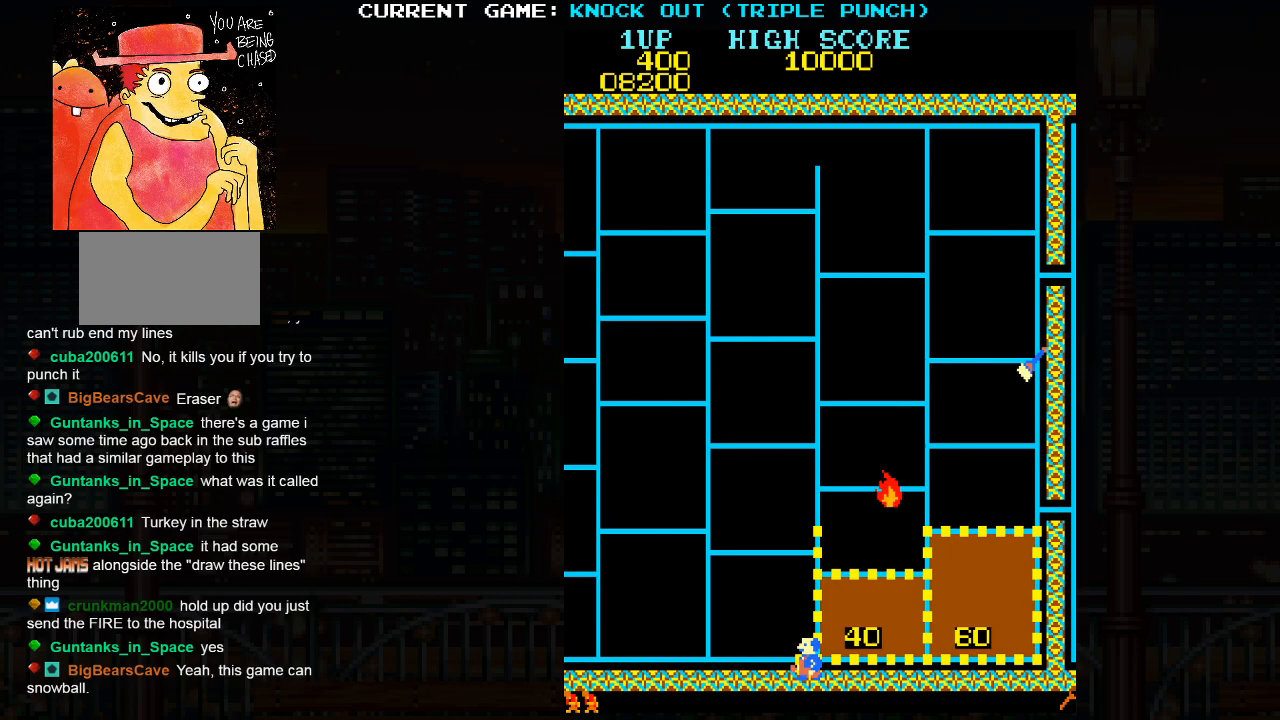
{"buttons": [], "left_stick": "left", "events": []}
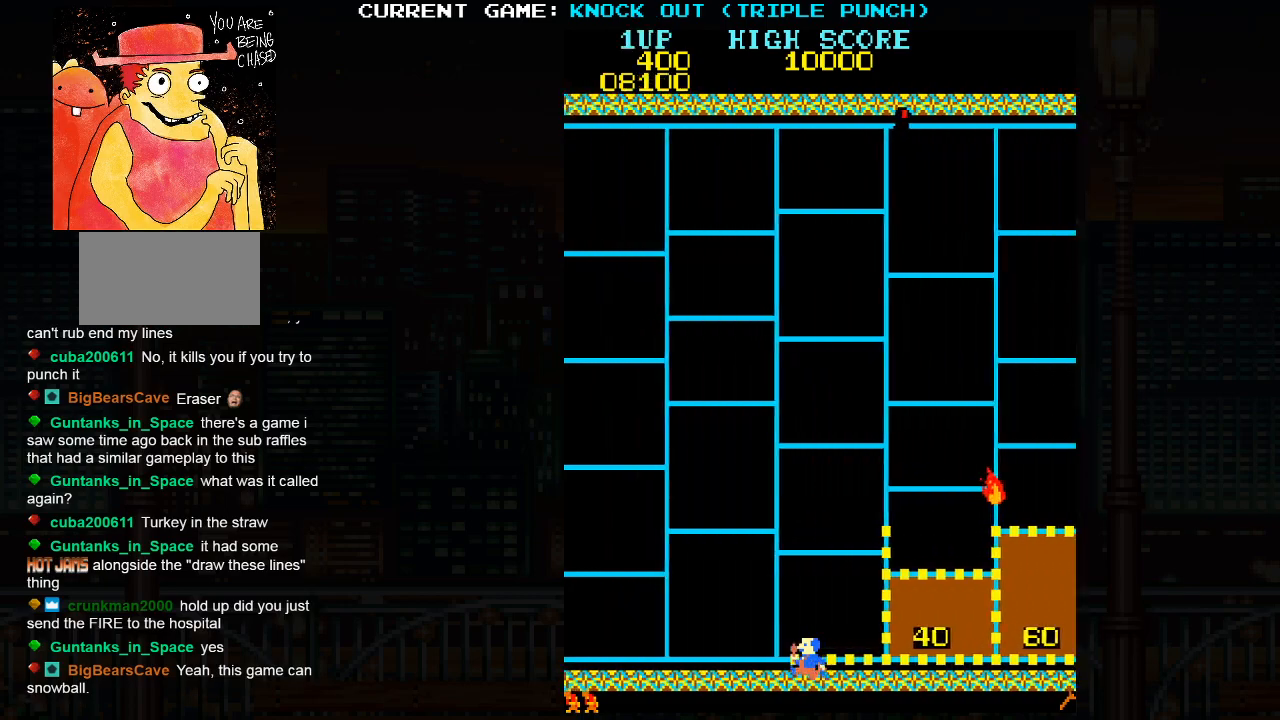
{"buttons": [], "left_stick": "left", "events": []}
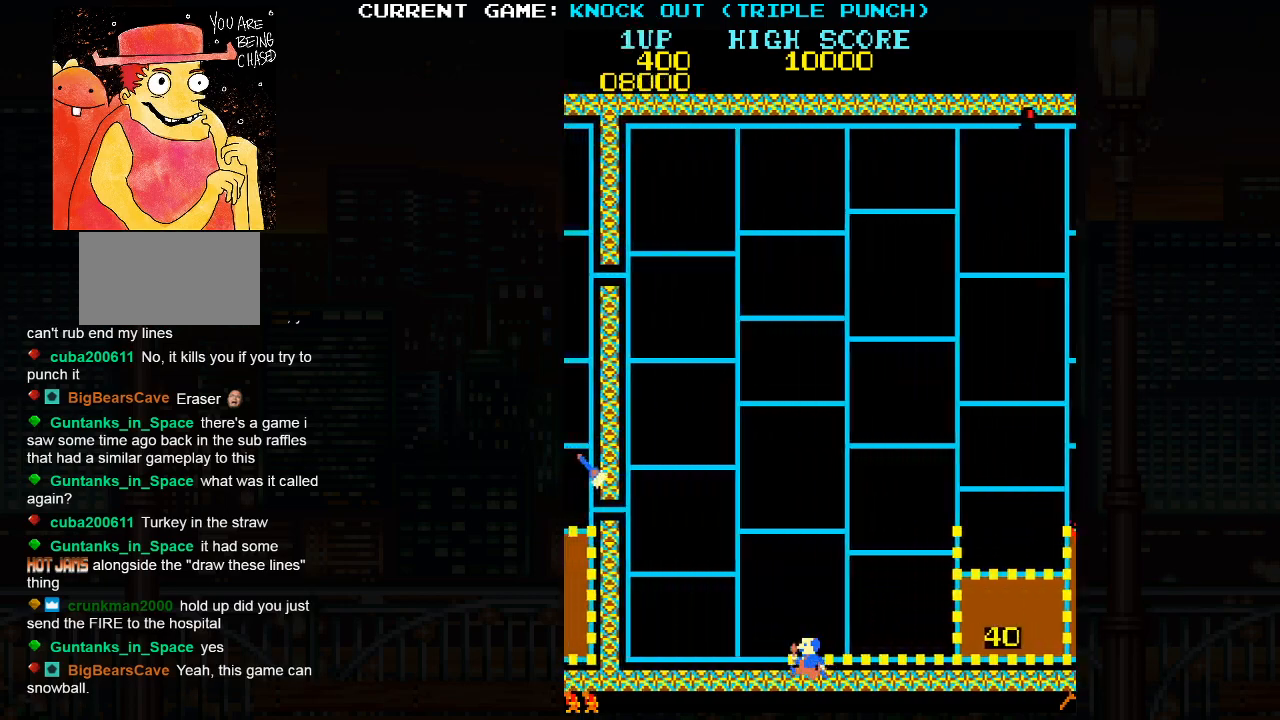
{"buttons": [], "left_stick": "left", "events": []}